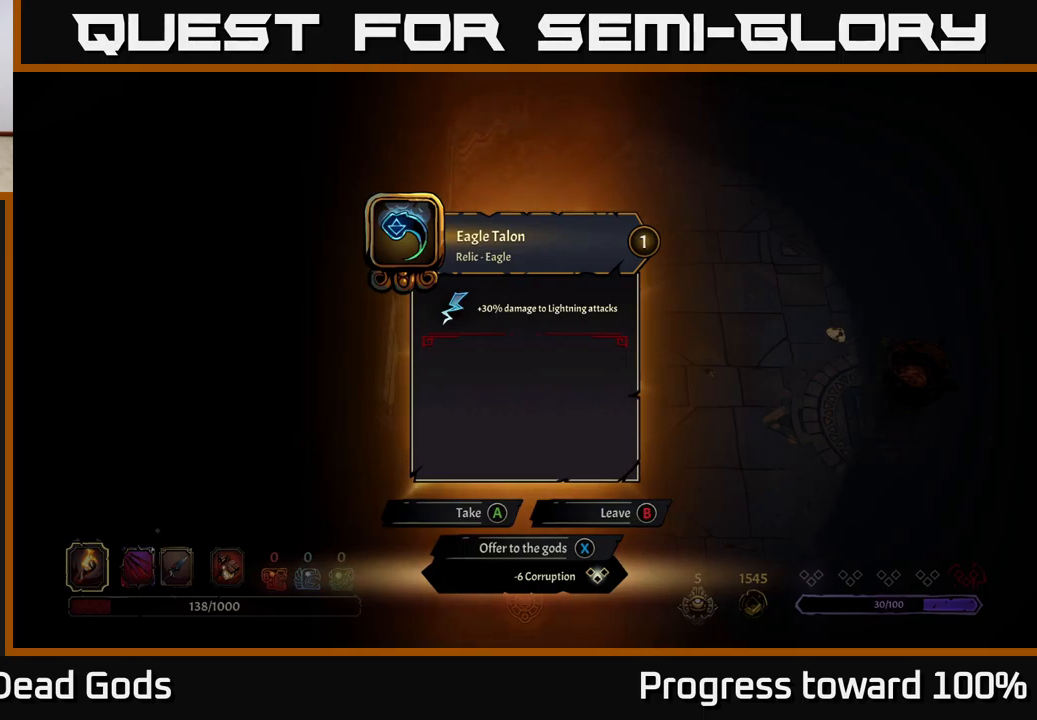
Gameplay with a controller (Xbox layout); each line is a JSON object with the inputs held at the frame after it. "events" lists button and stick changes between this image and that frame as [ms after this image, input, new state], when the widget could be followed in between. Not read: L3 R3.
{"buttons": ["B"], "left_stick": "center", "right_stick": "center", "events": [[500, "B", "down"]]}
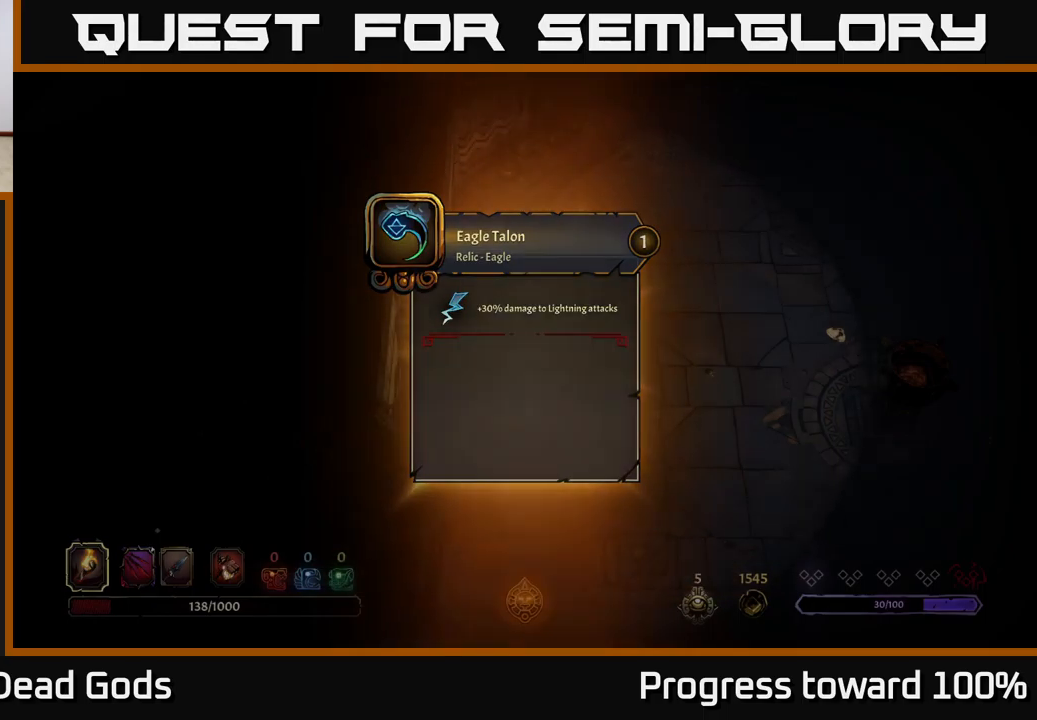
{"buttons": [], "left_stick": "center", "right_stick": "center", "events": [[66, "B", "up"]]}
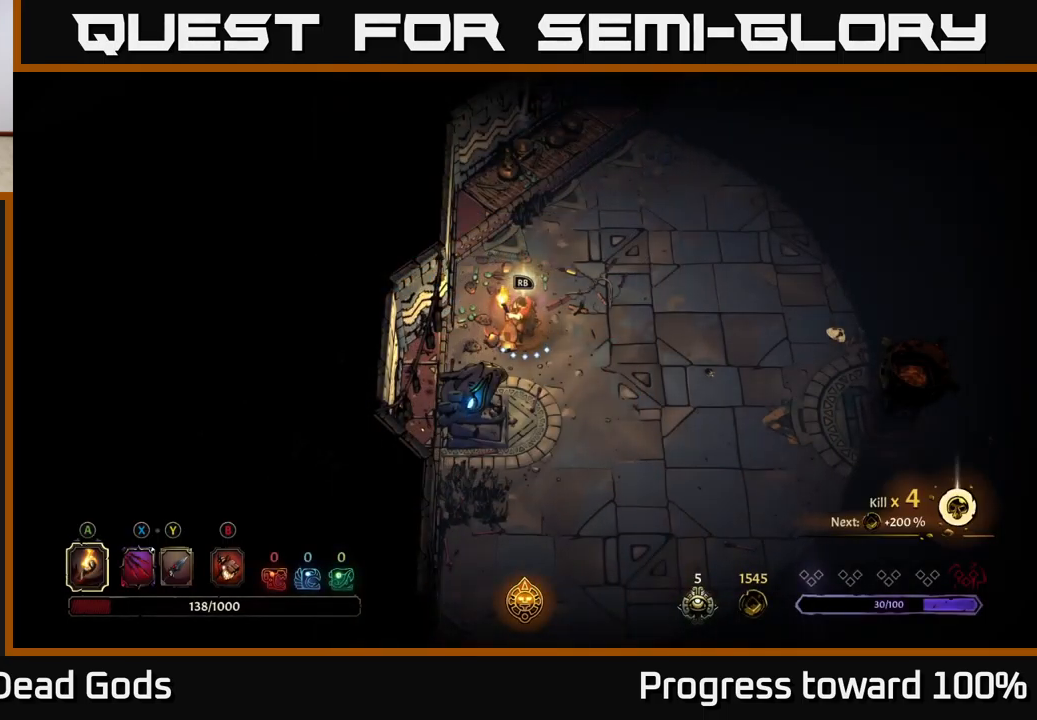
{"buttons": [], "left_stick": "center", "right_stick": "center", "events": [[33, "START", "down"], [216, "START", "up"]]}
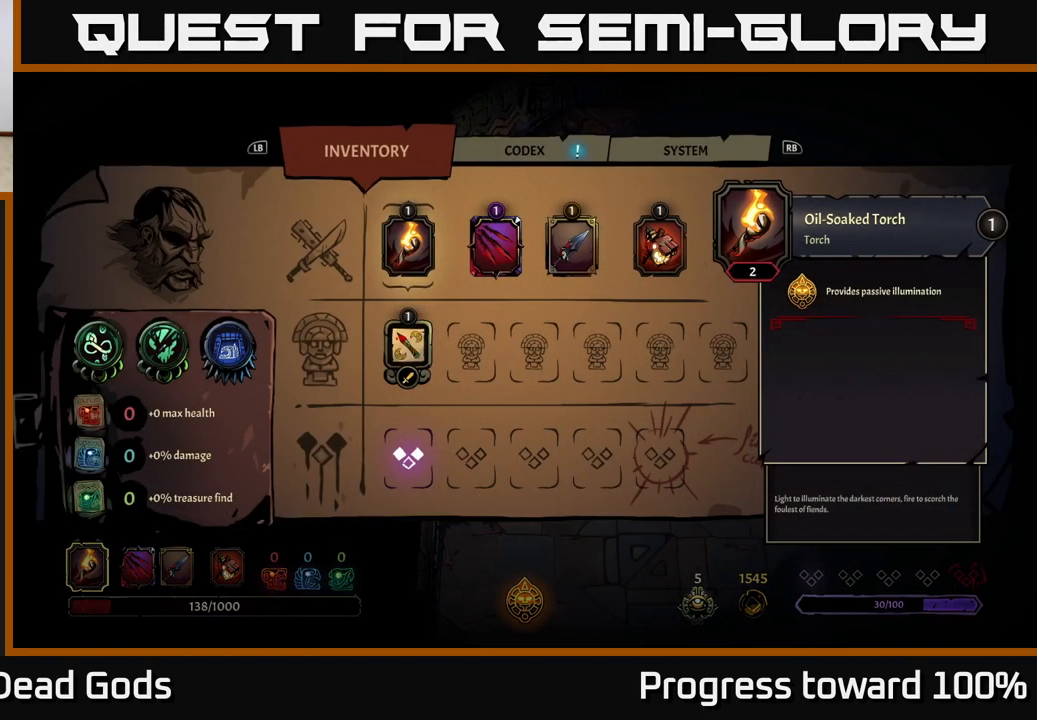
{"buttons": [], "left_stick": "center", "right_stick": "center", "events": [[283, "left_stick", "right"], [483, "left_stick", "center"]]}
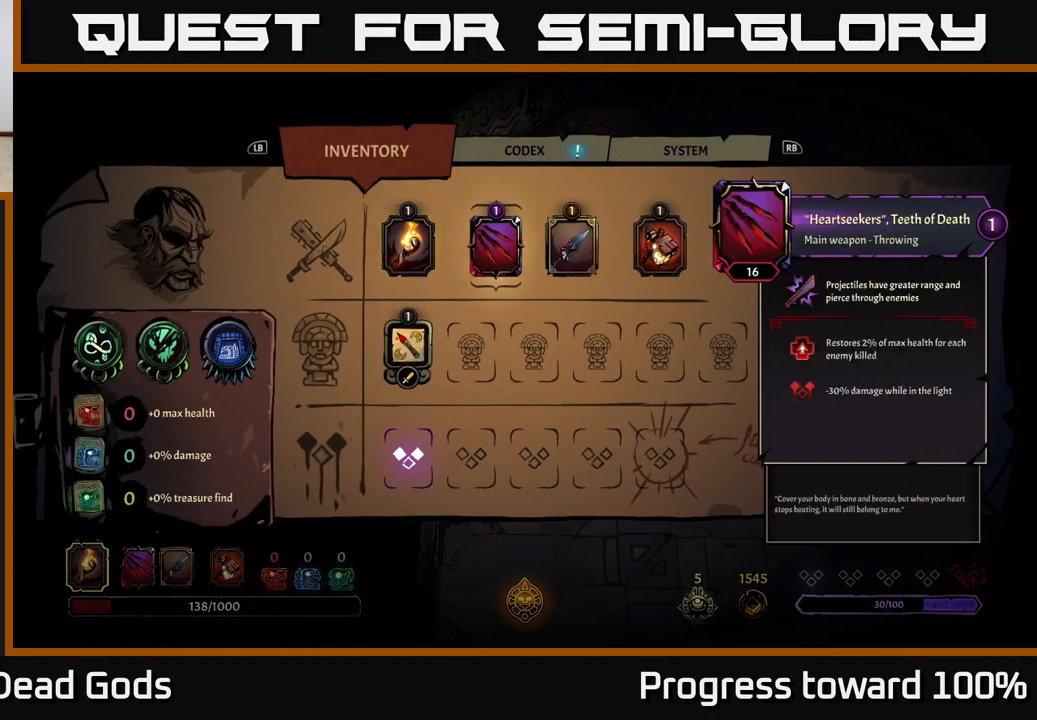
{"buttons": [], "left_stick": "right", "right_stick": "center", "events": [[116, "left_stick", "right"], [266, "left_stick", "center"], [466, "left_stick", "right"]]}
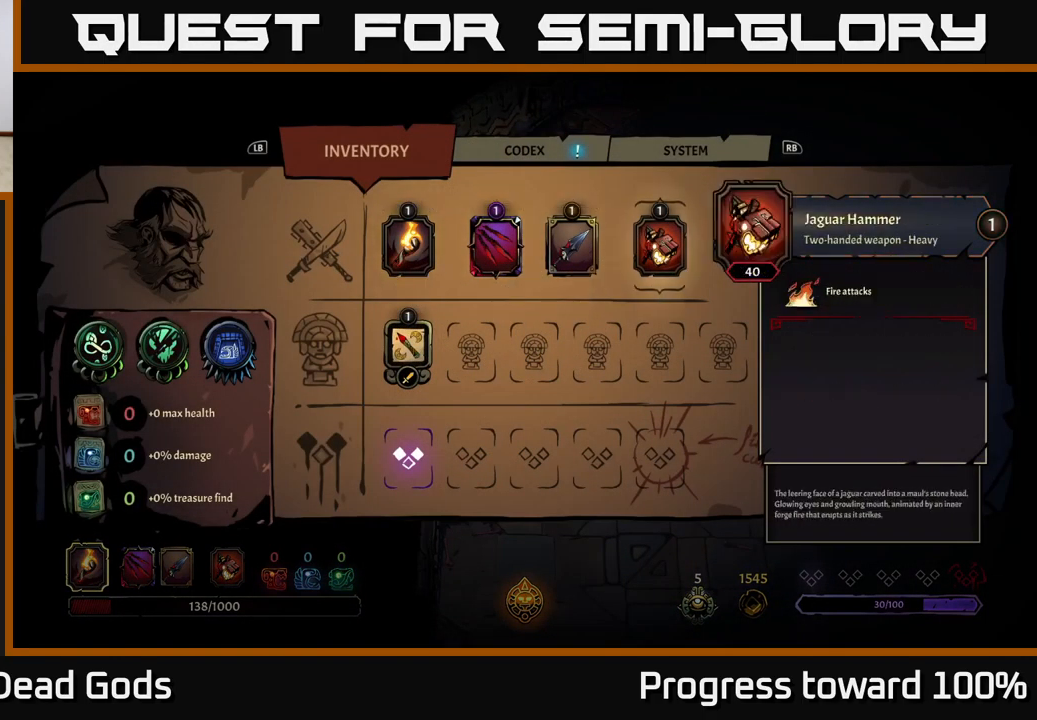
{"buttons": [], "left_stick": "center", "right_stick": "center", "events": [[116, "left_stick", "center"], [316, "left_stick", "left"], [483, "left_stick", "center"]]}
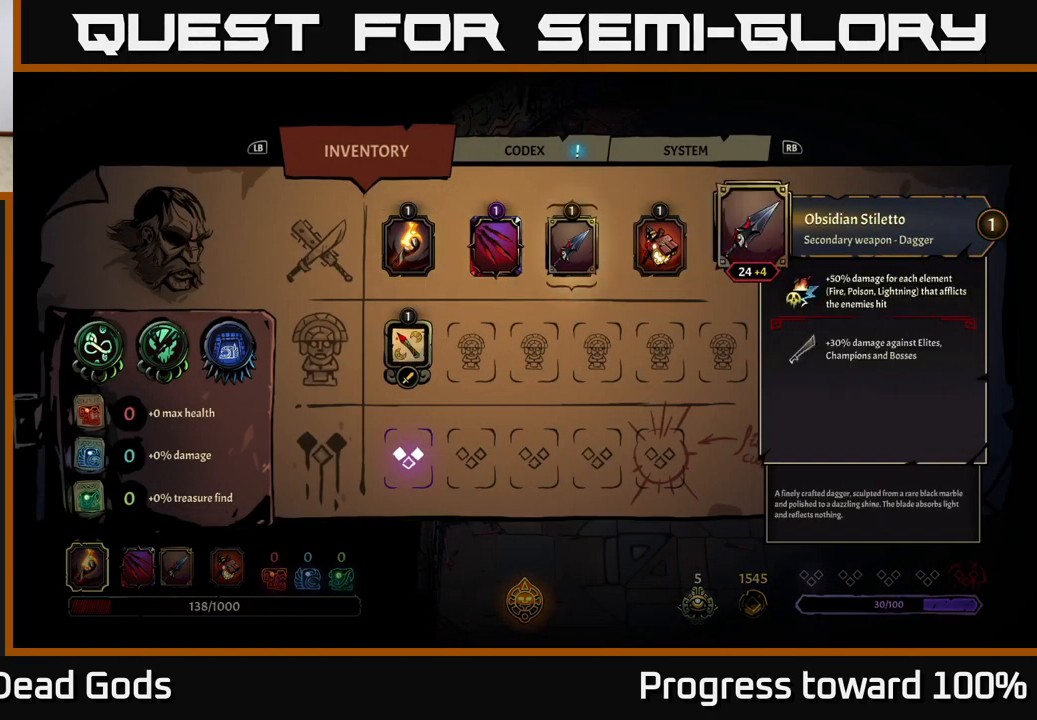
{"buttons": [], "left_stick": "center", "right_stick": "center", "events": []}
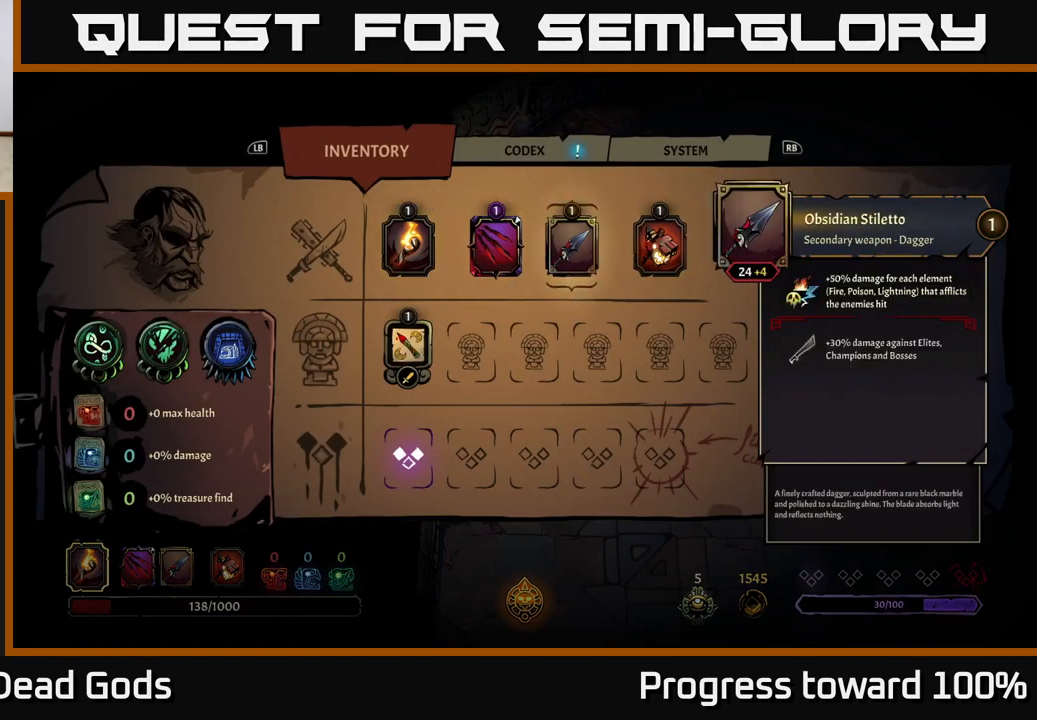
{"buttons": [], "left_stick": "center", "right_stick": "center", "events": []}
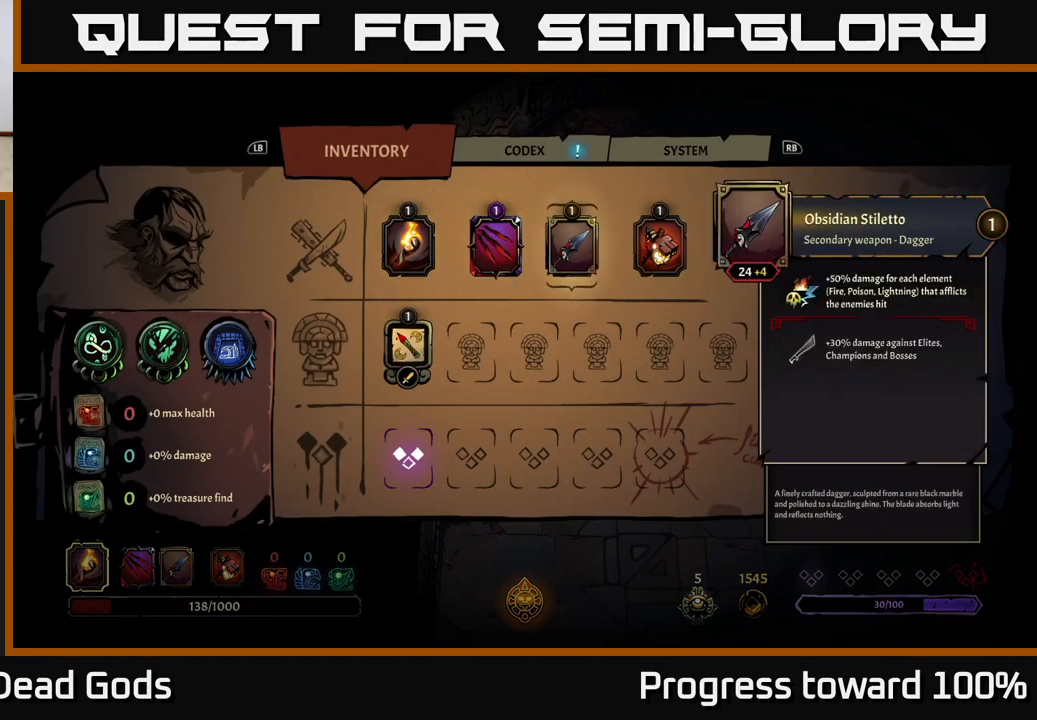
{"buttons": [], "left_stick": "center", "right_stick": "center", "events": [[117, "left_stick", "right"], [283, "left_stick", "center"]]}
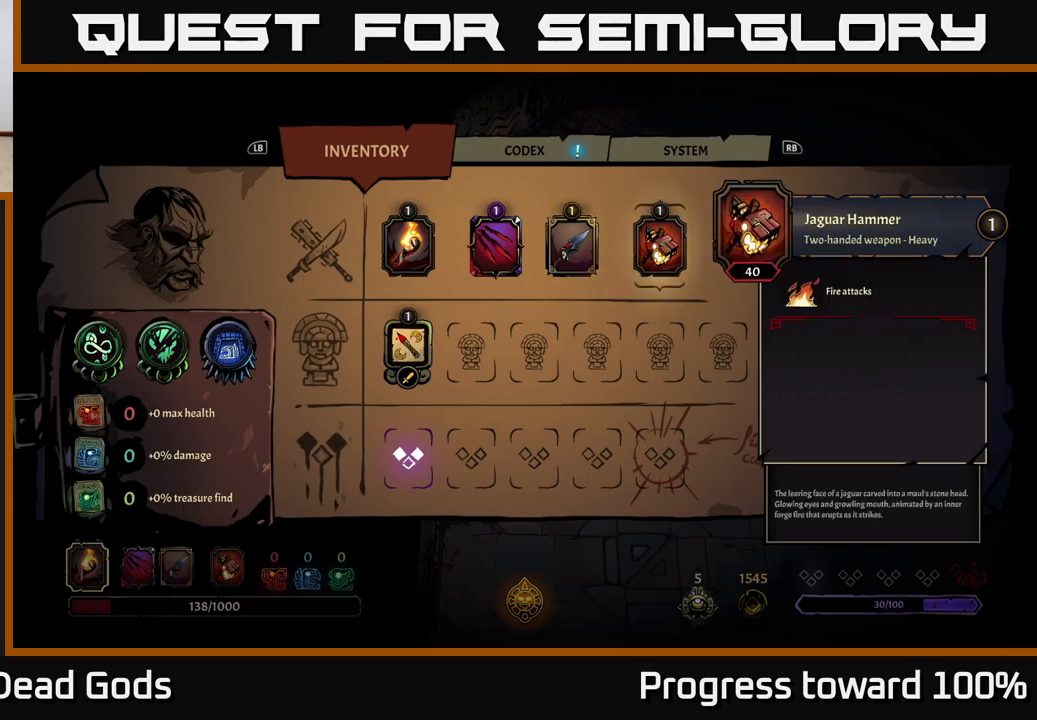
{"buttons": [], "left_stick": "left", "right_stick": "center", "events": [[133, "left_stick", "left"], [283, "left_stick", "center"], [367, "left_stick", "left"]]}
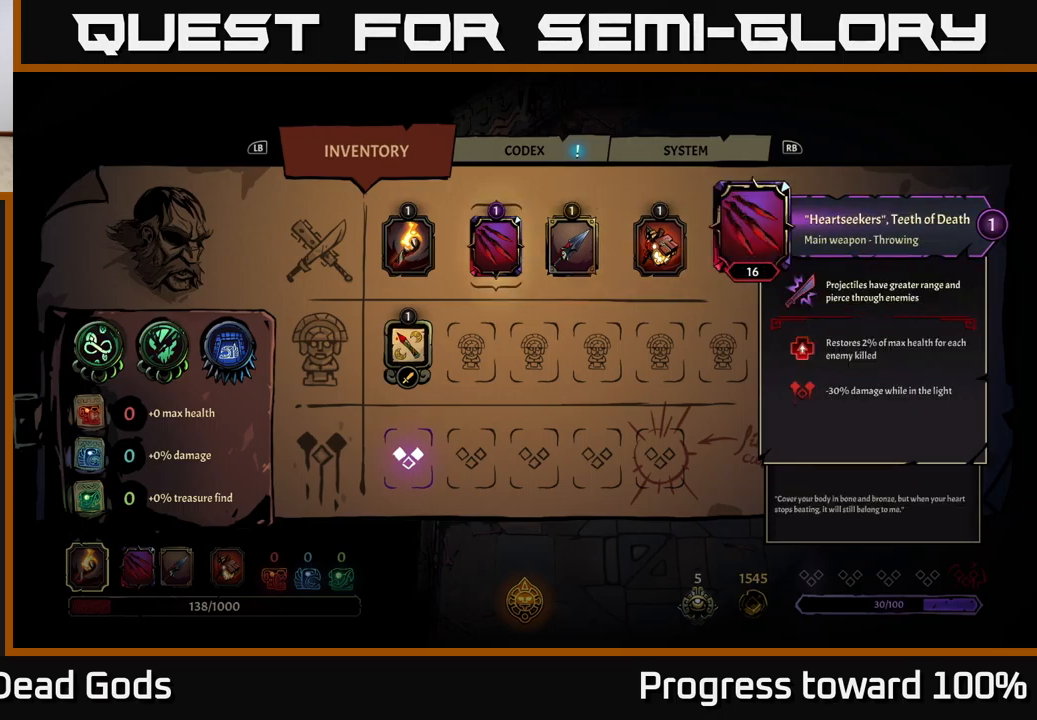
{"buttons": [], "left_stick": "center", "right_stick": "center", "events": [[33, "left_stick", "center"]]}
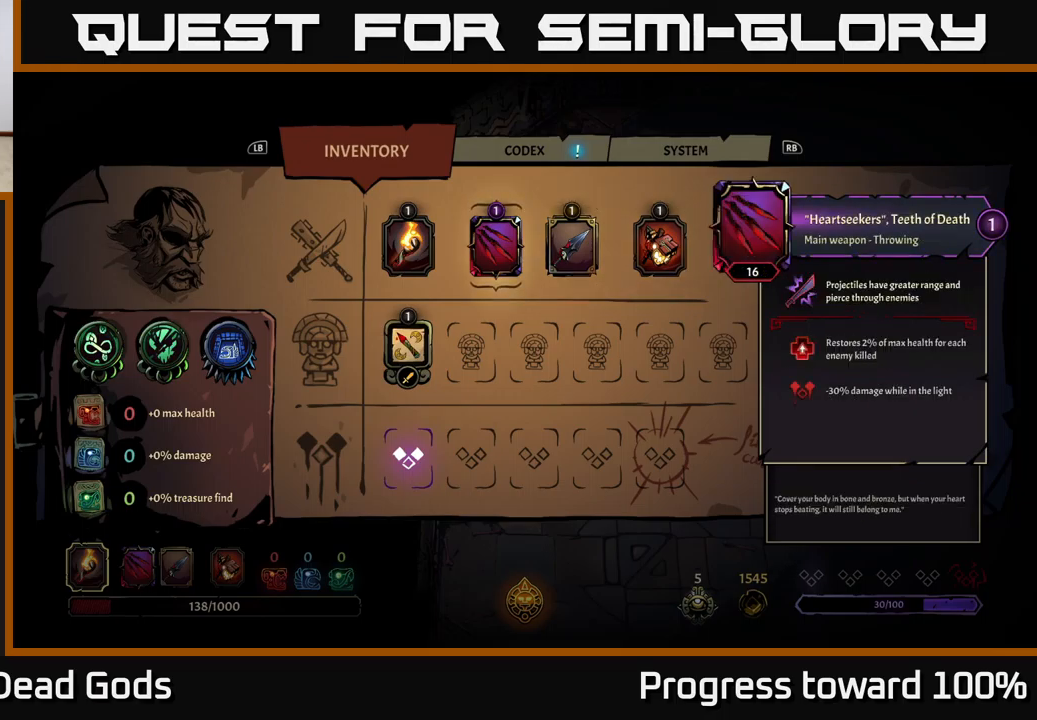
{"buttons": [], "left_stick": "center", "right_stick": "center", "events": []}
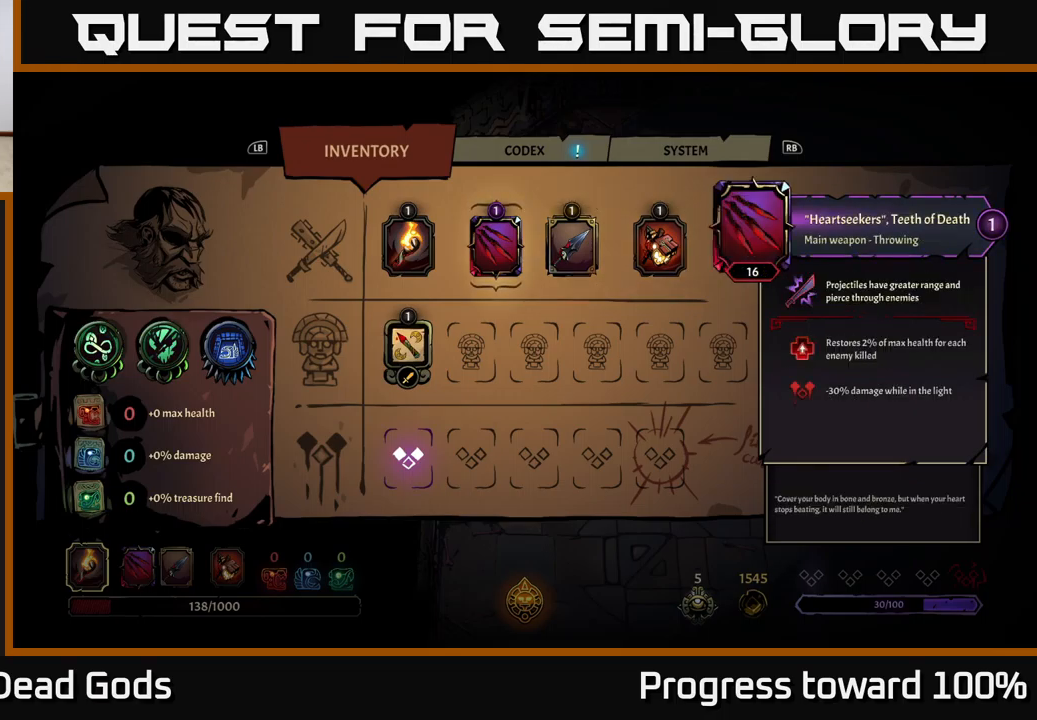
{"buttons": [], "left_stick": "down", "right_stick": "center", "events": [[33, "left_stick", "left"], [183, "left_stick", "center"], [400, "left_stick", "down"]]}
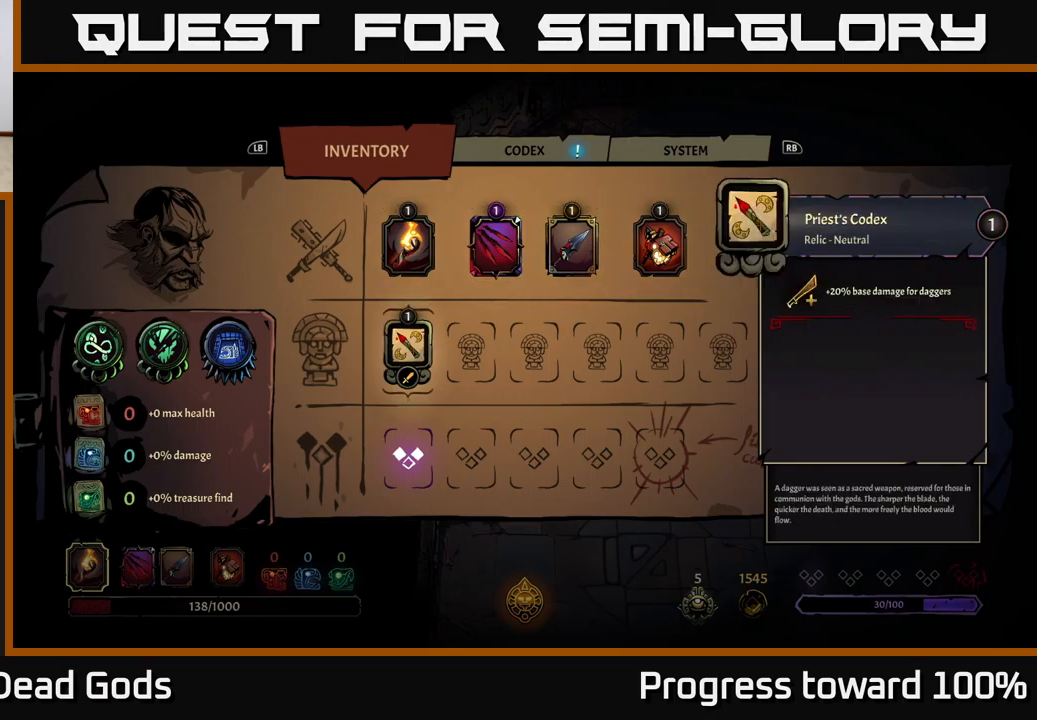
{"buttons": [], "left_stick": "center", "right_stick": "center", "events": [[117, "left_stick", "center"]]}
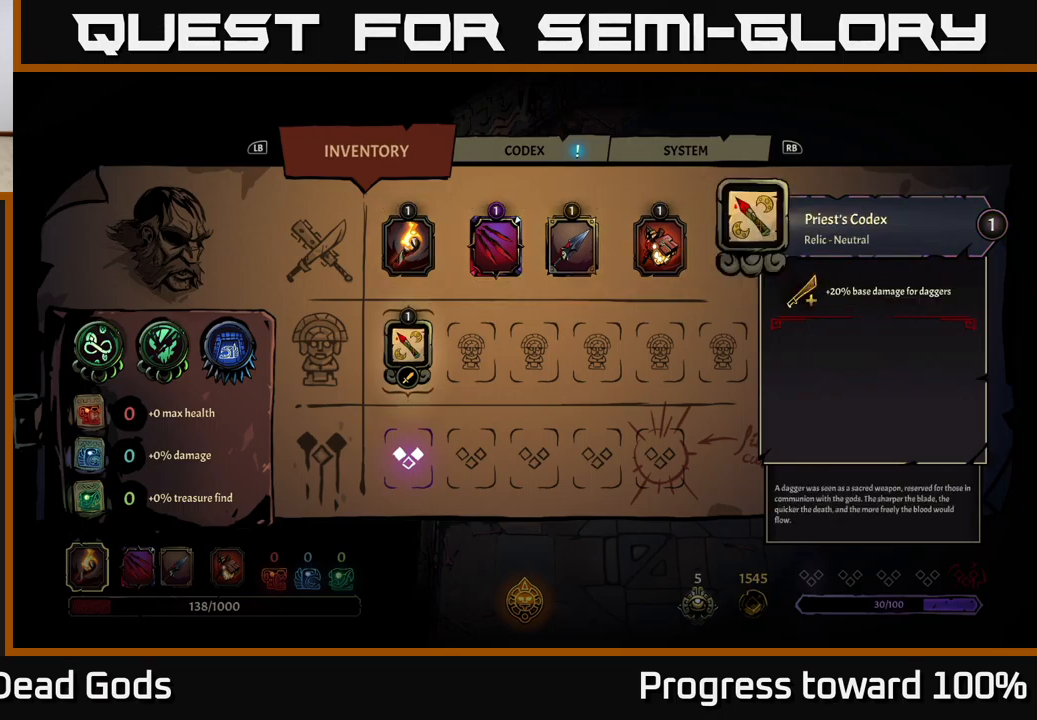
{"buttons": [], "left_stick": "right", "right_stick": "center", "events": [[217, "left_stick", "up"], [400, "left_stick", "center"], [450, "left_stick", "right"]]}
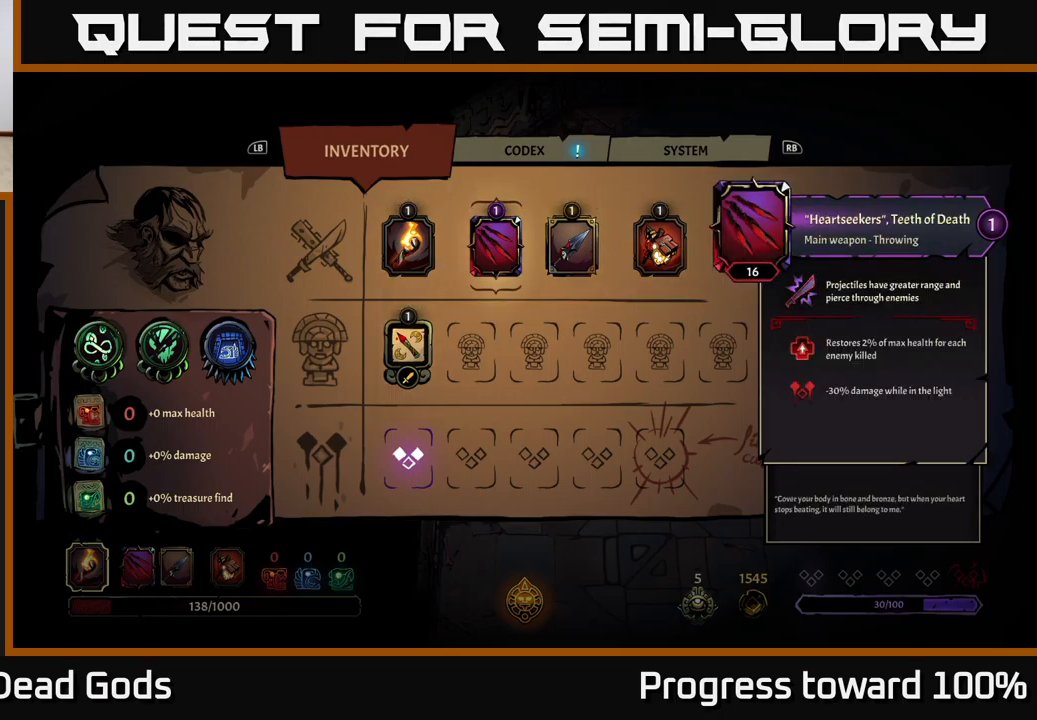
{"buttons": [], "left_stick": "center", "right_stick": "center", "events": [[117, "left_stick", "center"], [183, "B", "down"], [250, "B", "up"]]}
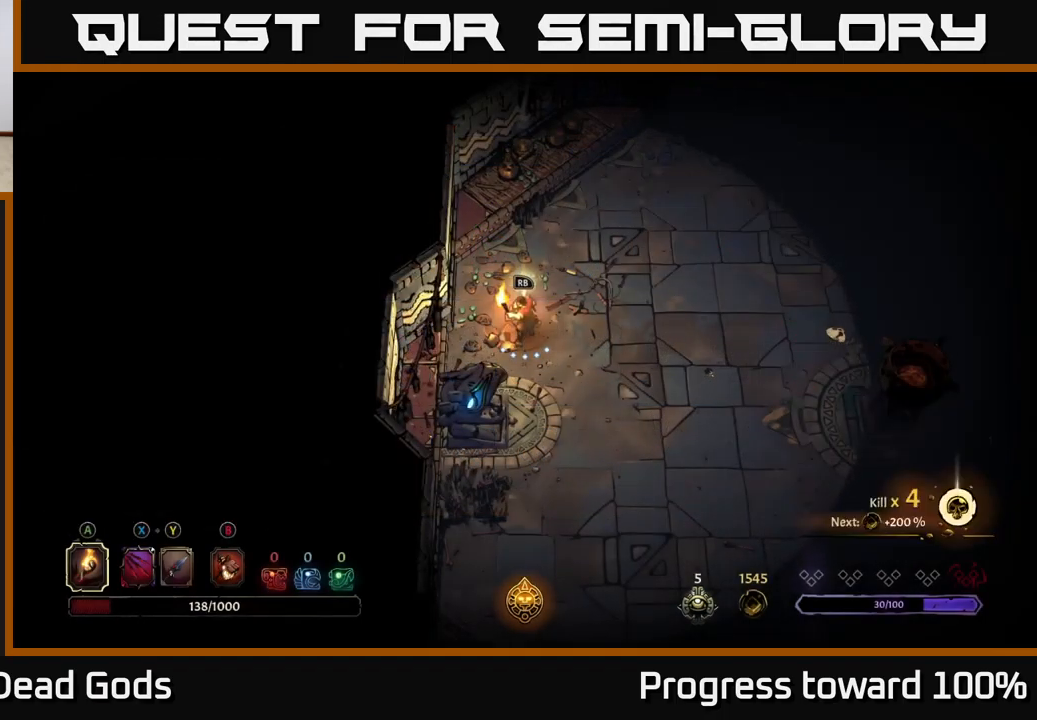
{"buttons": [], "left_stick": "center", "right_stick": "center", "events": [[400, "R1", "down"], [483, "R1", "up"]]}
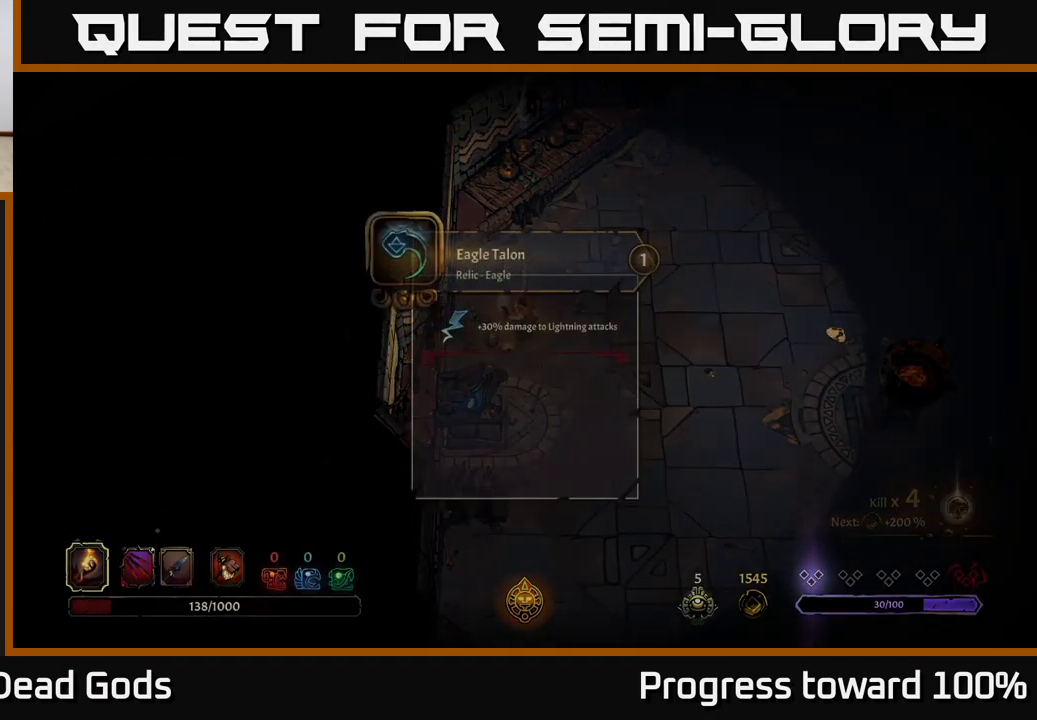
{"buttons": ["X"], "left_stick": "center", "right_stick": "center", "events": [[483, "X", "down"]]}
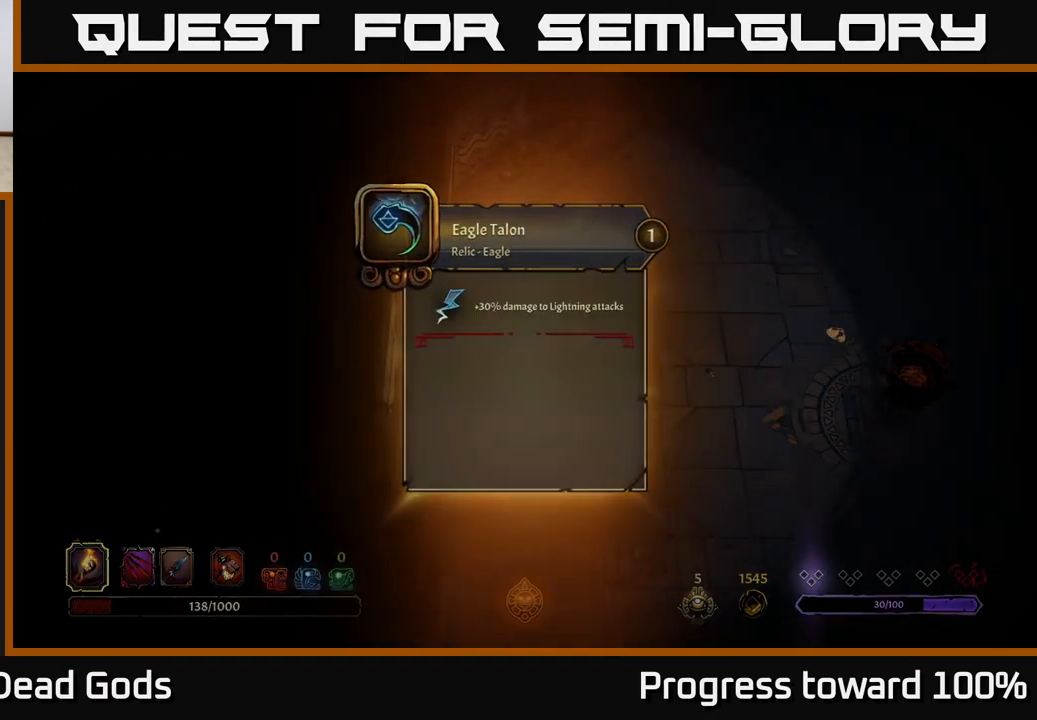
{"buttons": [], "left_stick": "right", "right_stick": "center", "events": [[33, "X", "up"], [366, "left_stick", "right"]]}
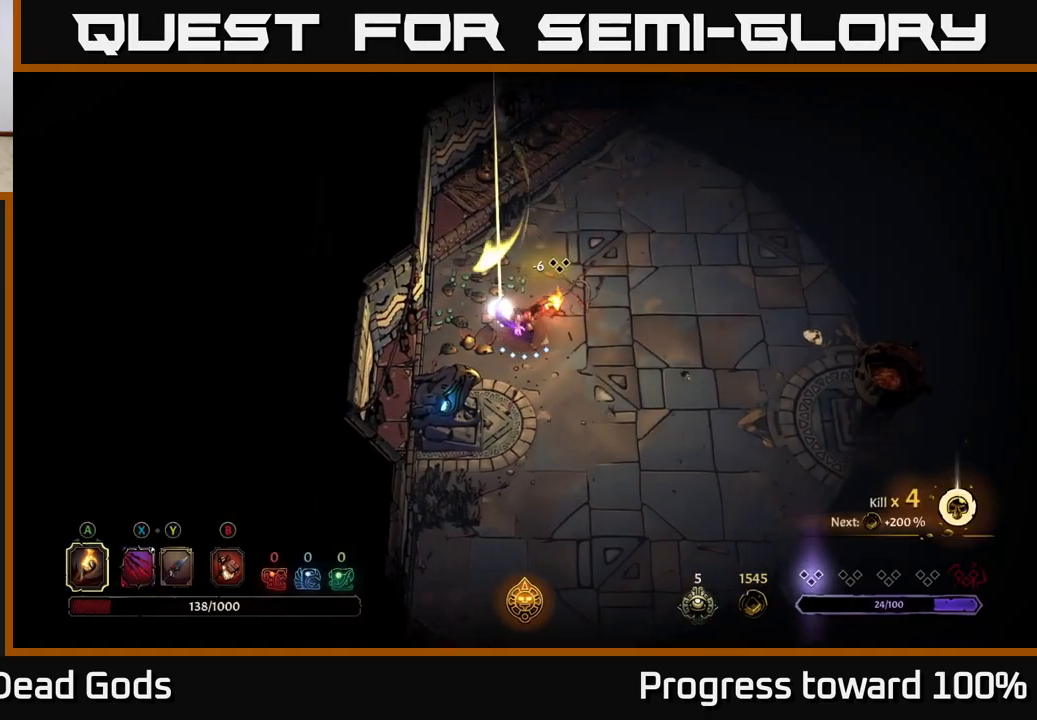
{"buttons": [], "left_stick": "right", "right_stick": "center", "events": []}
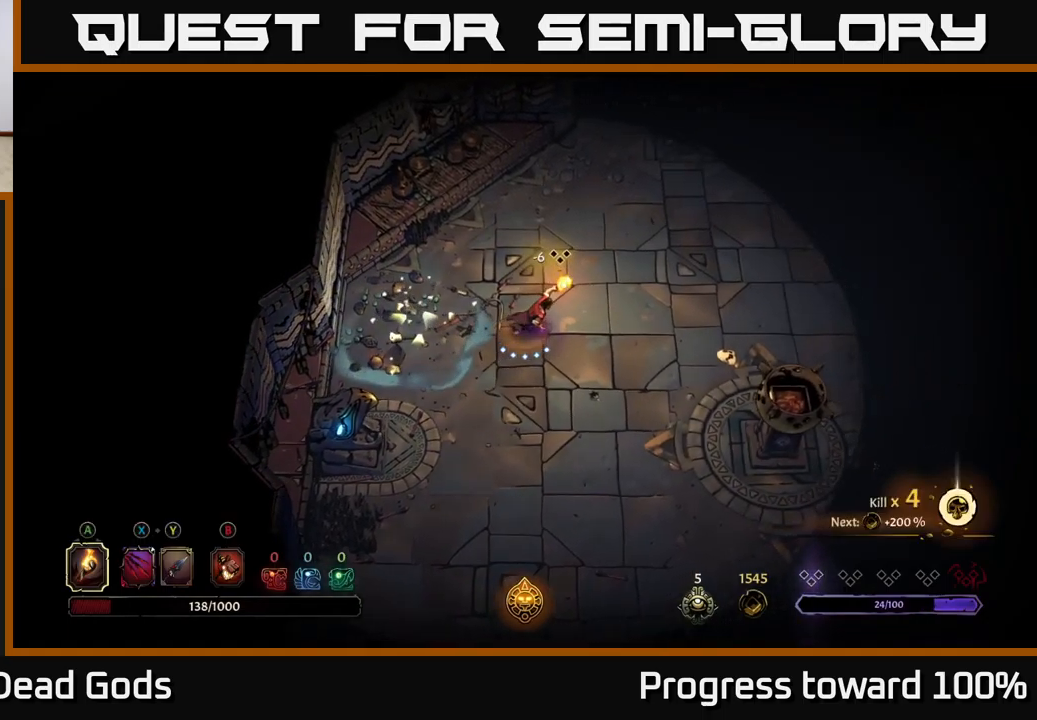
{"buttons": [], "left_stick": "right", "right_stick": "center", "events": []}